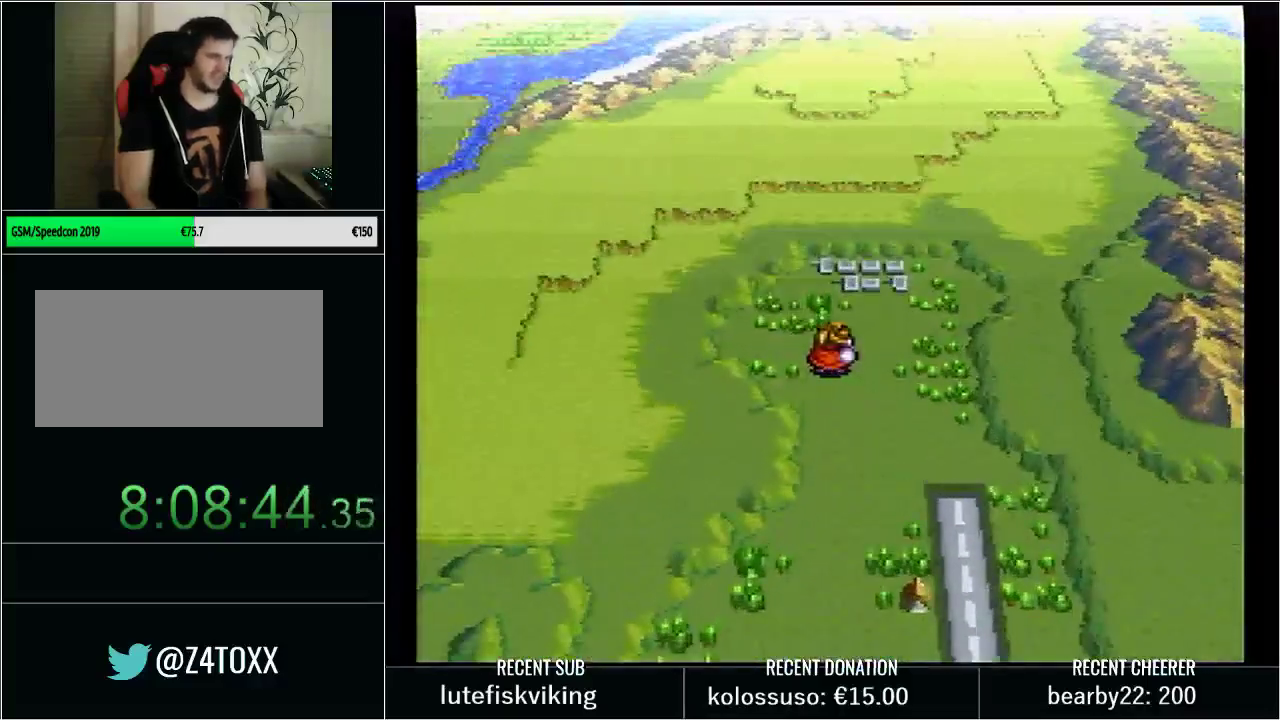
Gameplay with a controller (Nintendo layout); each line is a JSON object with the inputs held at the frame after it. "events" lists button and stick changes between this image and that frame as [ms after this image, input, new state], when the widget could be followed in between. Not read: L3 R3 START.
{"buttons": [], "events": [[317, "DPAD_RIGHT", "down"], [417, "DPAD_RIGHT", "up"]]}
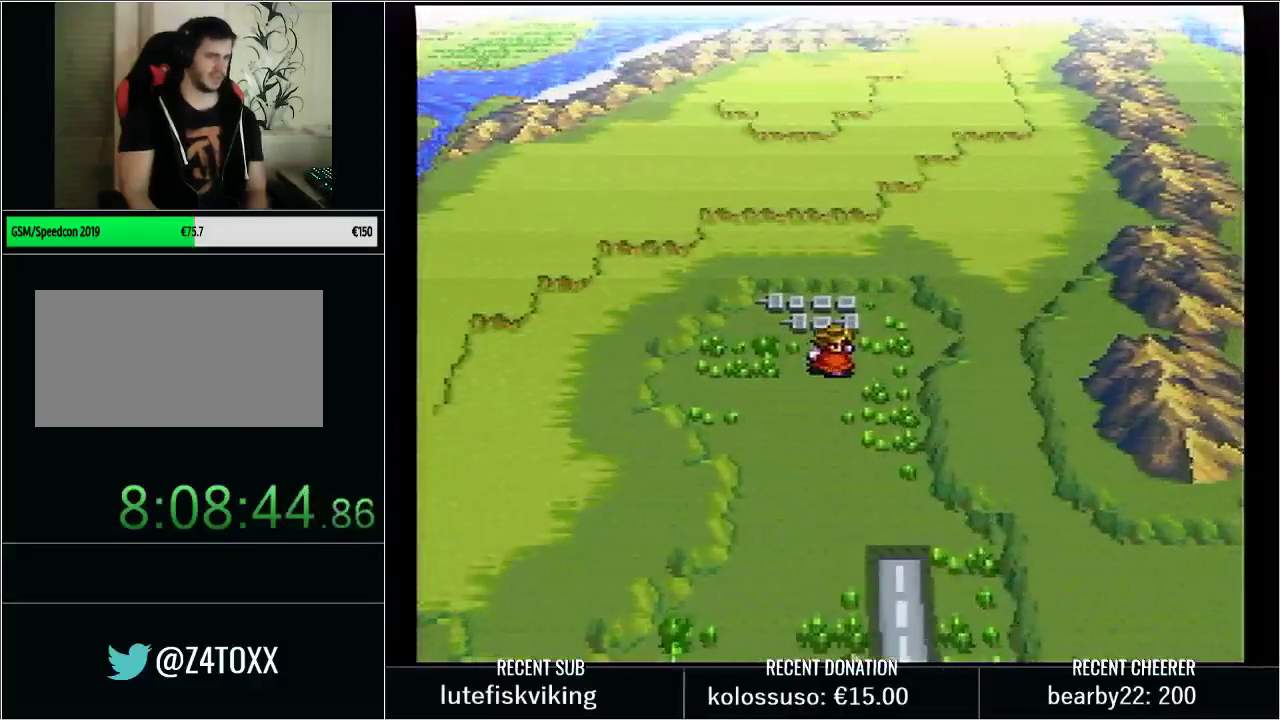
{"buttons": [], "events": []}
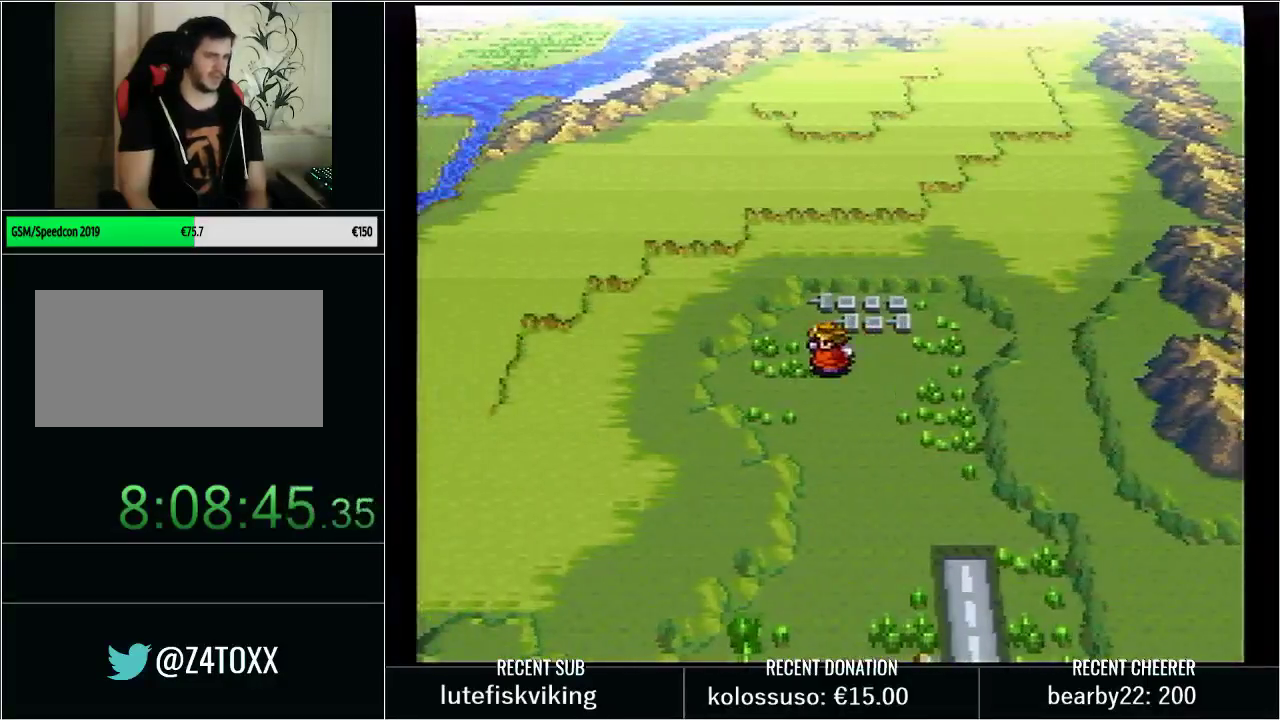
{"buttons": [], "events": [[200, "DPAD_RIGHT", "down"], [317, "DPAD_RIGHT", "up"]]}
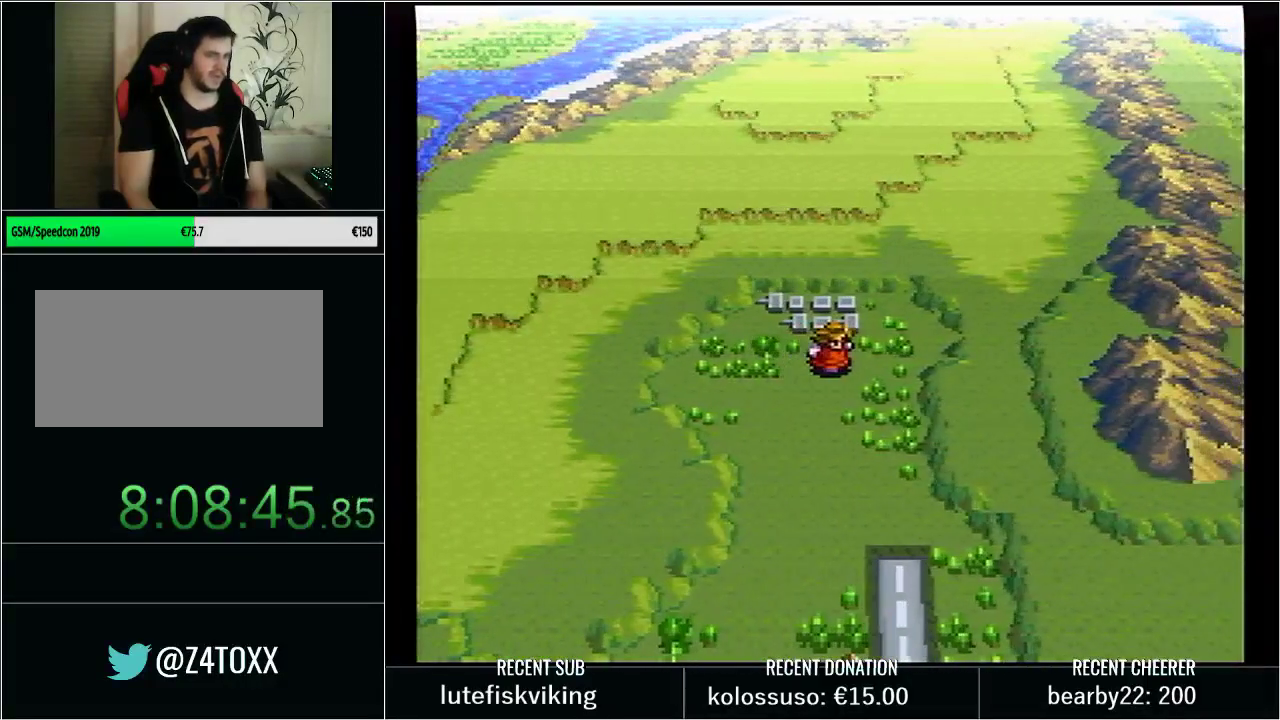
{"buttons": ["DPAD_LEFT"], "events": [[250, "DPAD_LEFT", "down"]]}
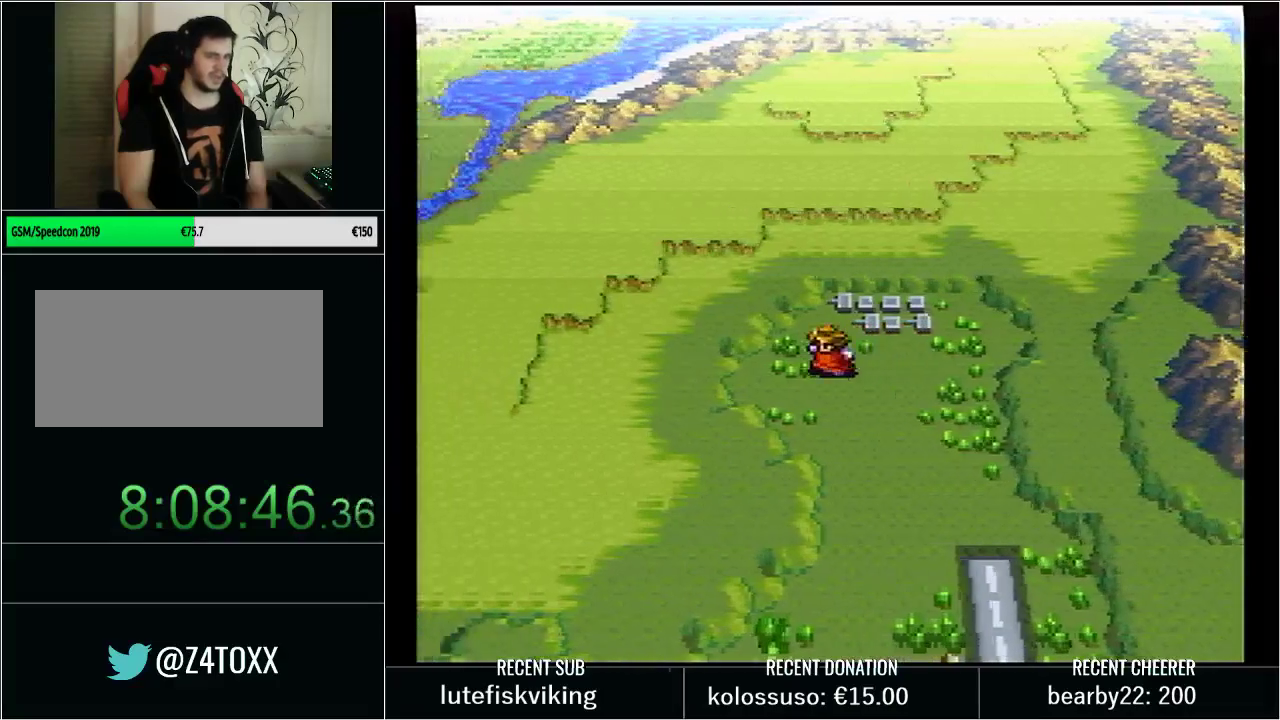
{"buttons": [], "events": [[167, "DPAD_LEFT", "up"], [317, "DPAD_RIGHT", "down"], [500, "DPAD_RIGHT", "up"]]}
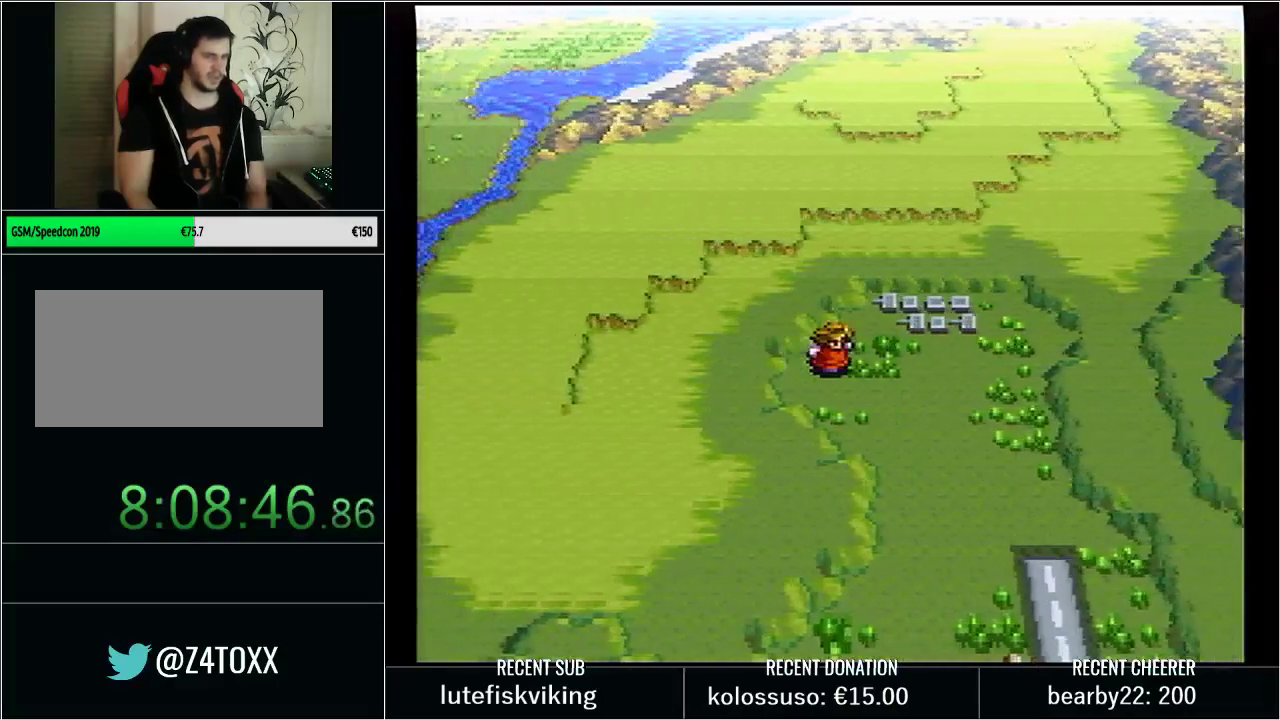
{"buttons": [], "events": [[233, "DPAD_LEFT", "down"], [317, "DPAD_LEFT", "up"]]}
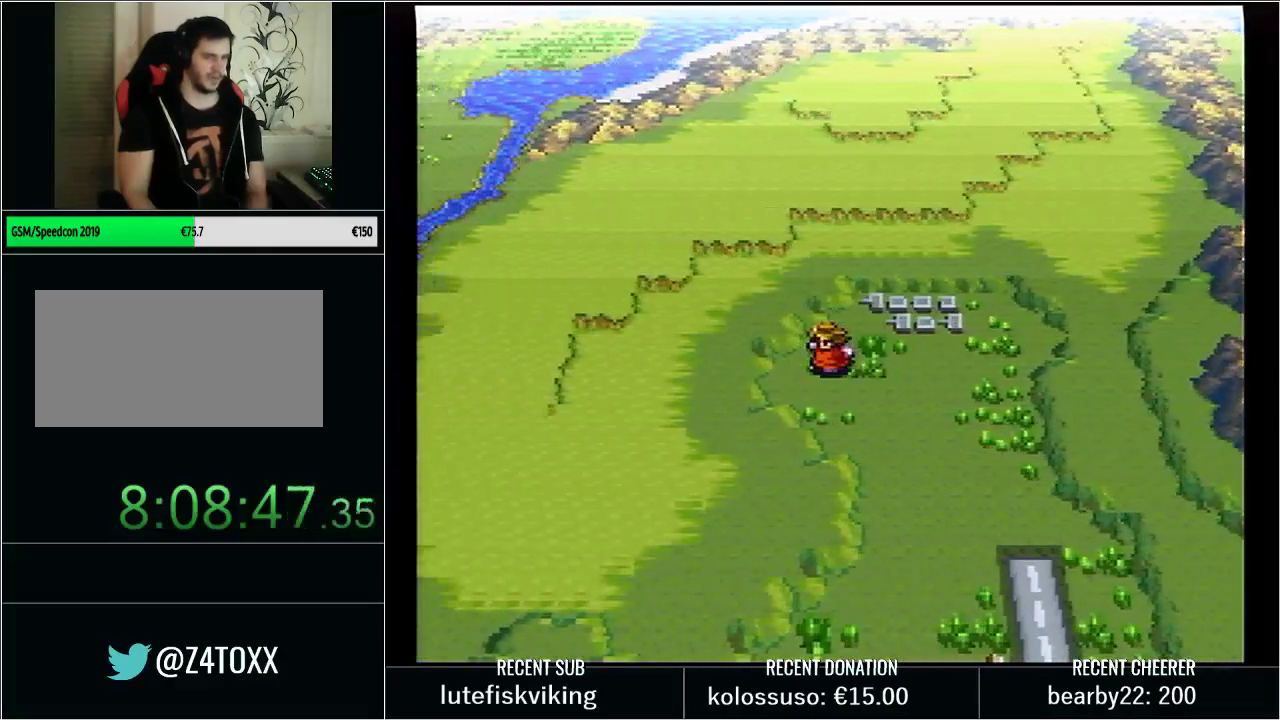
{"buttons": ["DPAD_RIGHT"], "events": [[17, "DPAD_DOWN", "down"], [383, "DPAD_DOWN", "up"], [483, "DPAD_RIGHT", "down"]]}
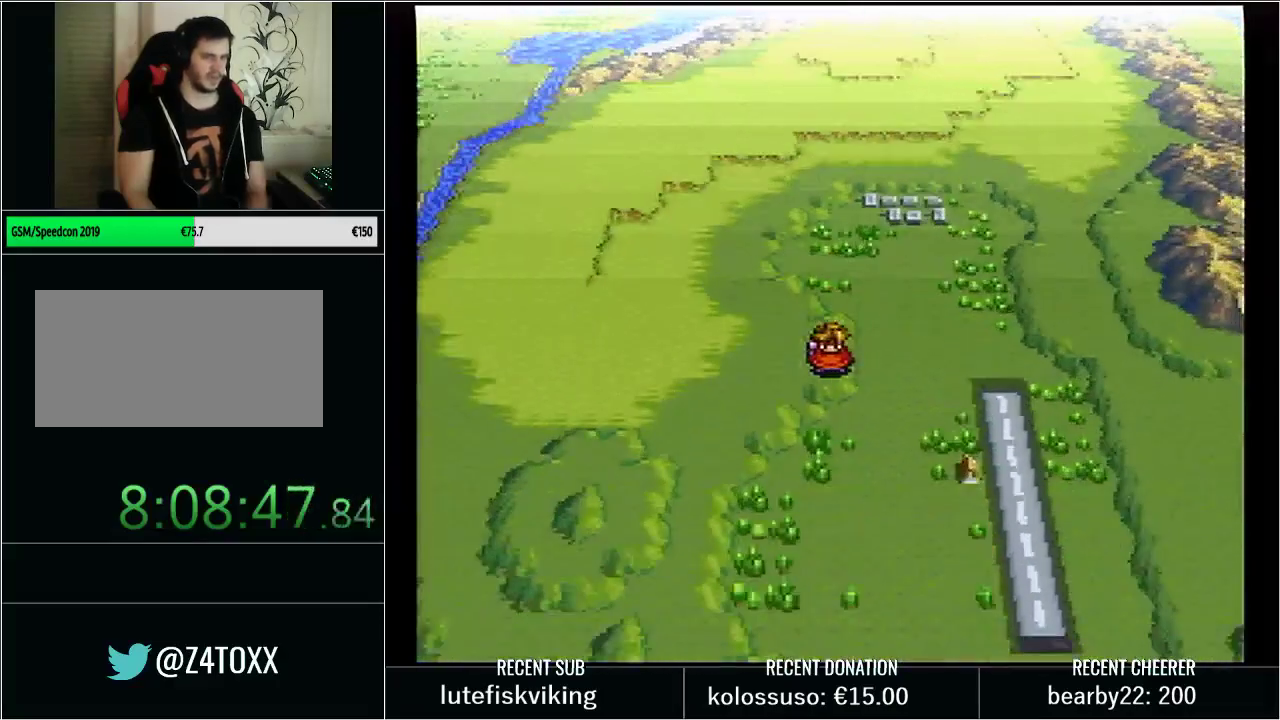
{"buttons": ["DPAD_UP"], "events": [[67, "DPAD_RIGHT", "up"], [283, "DPAD_UP", "down"]]}
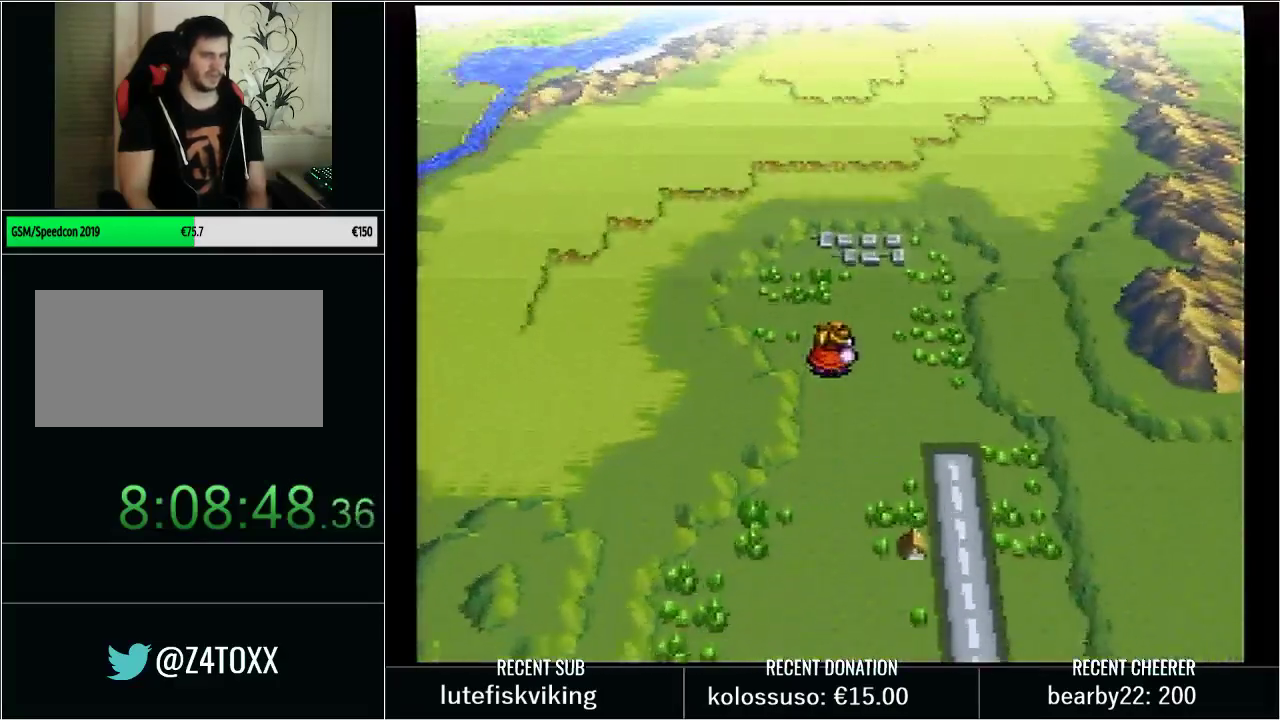
{"buttons": [], "events": [[67, "DPAD_UP", "up"], [383, "DPAD_RIGHT", "down"], [483, "DPAD_RIGHT", "up"]]}
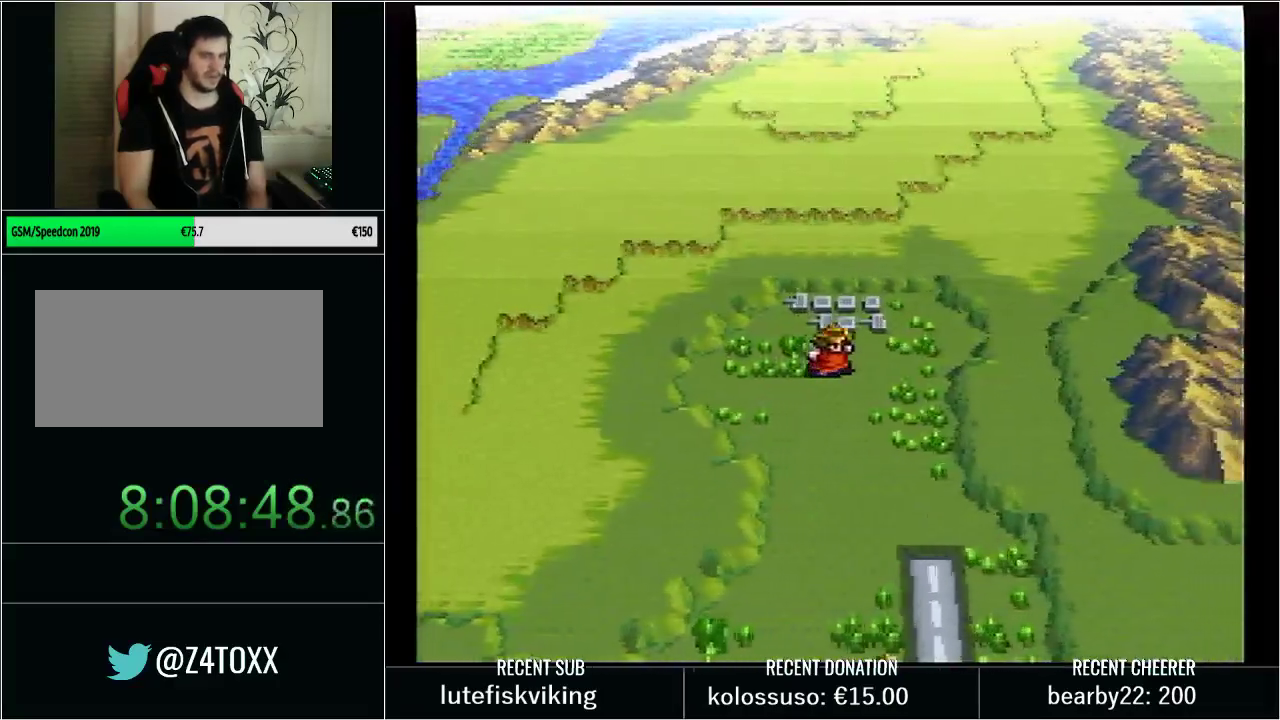
{"buttons": ["DPAD_DOWN"], "events": [[167, "DPAD_DOWN", "down"]]}
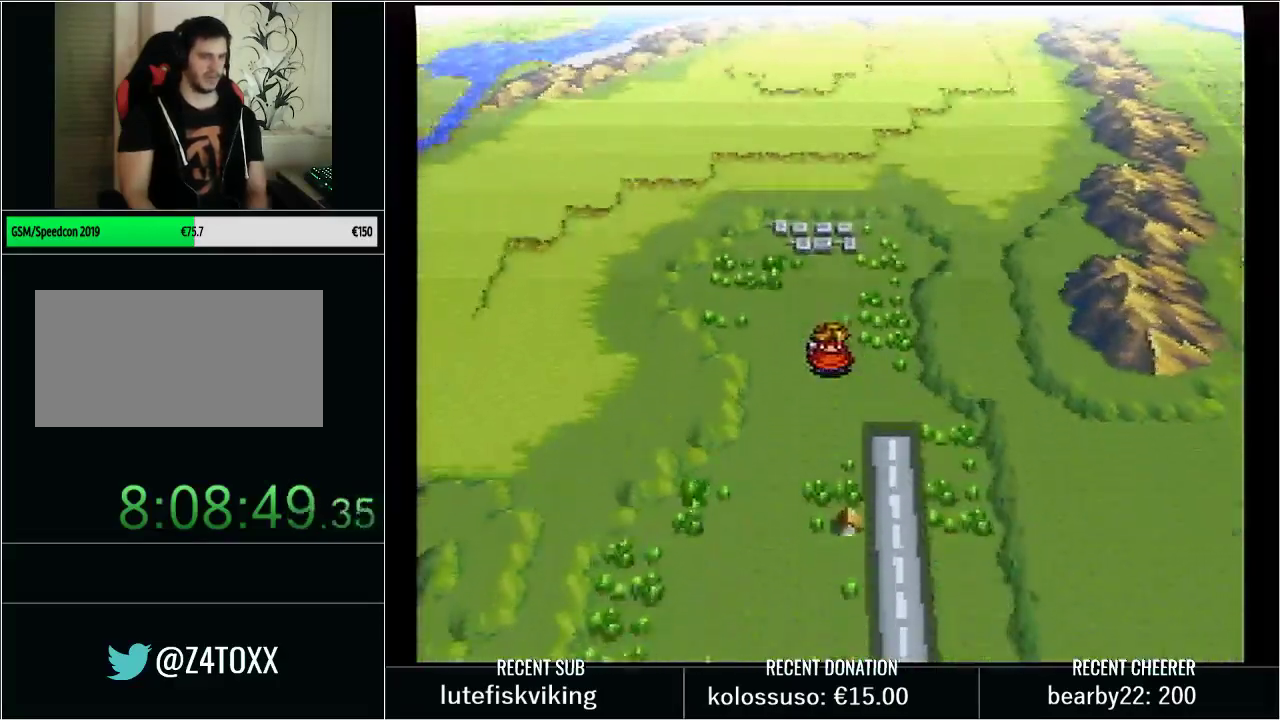
{"buttons": ["DPAD_DOWN"], "events": [[33, "DPAD_DOWN", "up"], [67, "DPAD_LEFT", "down"], [133, "DPAD_DOWN", "down"], [133, "DPAD_LEFT", "up"]]}
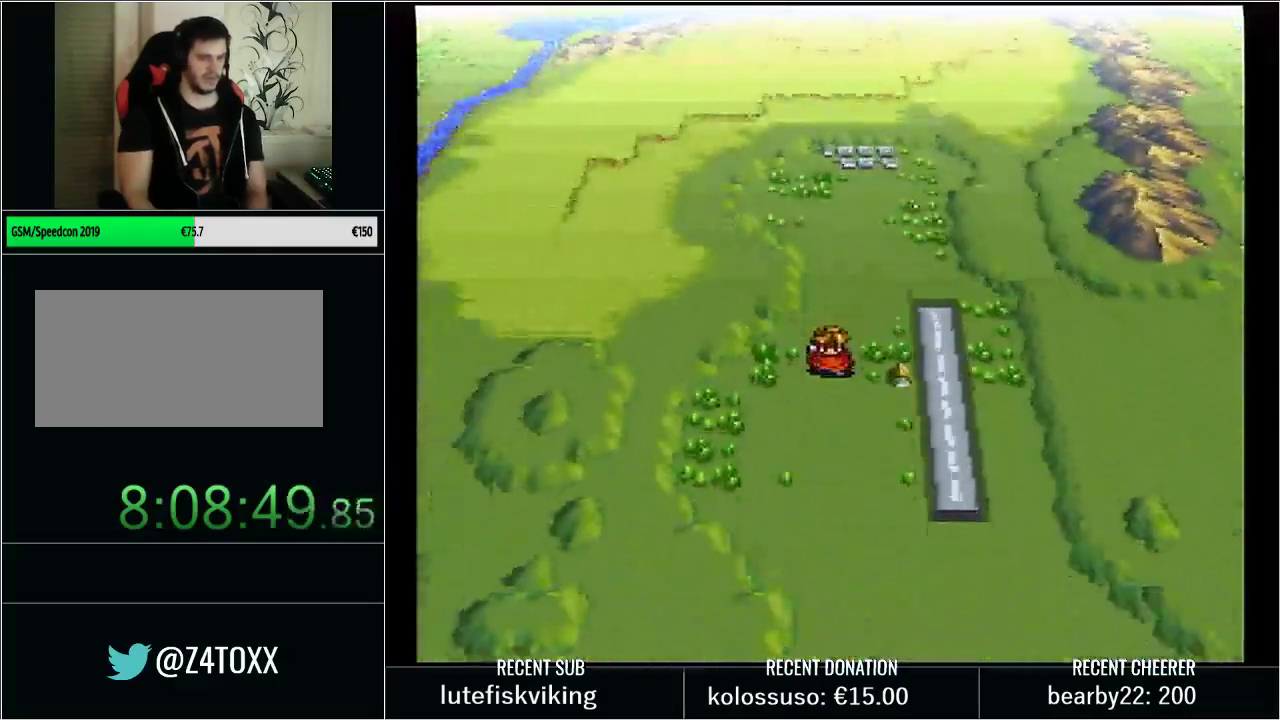
{"buttons": ["DPAD_DOWN"], "events": []}
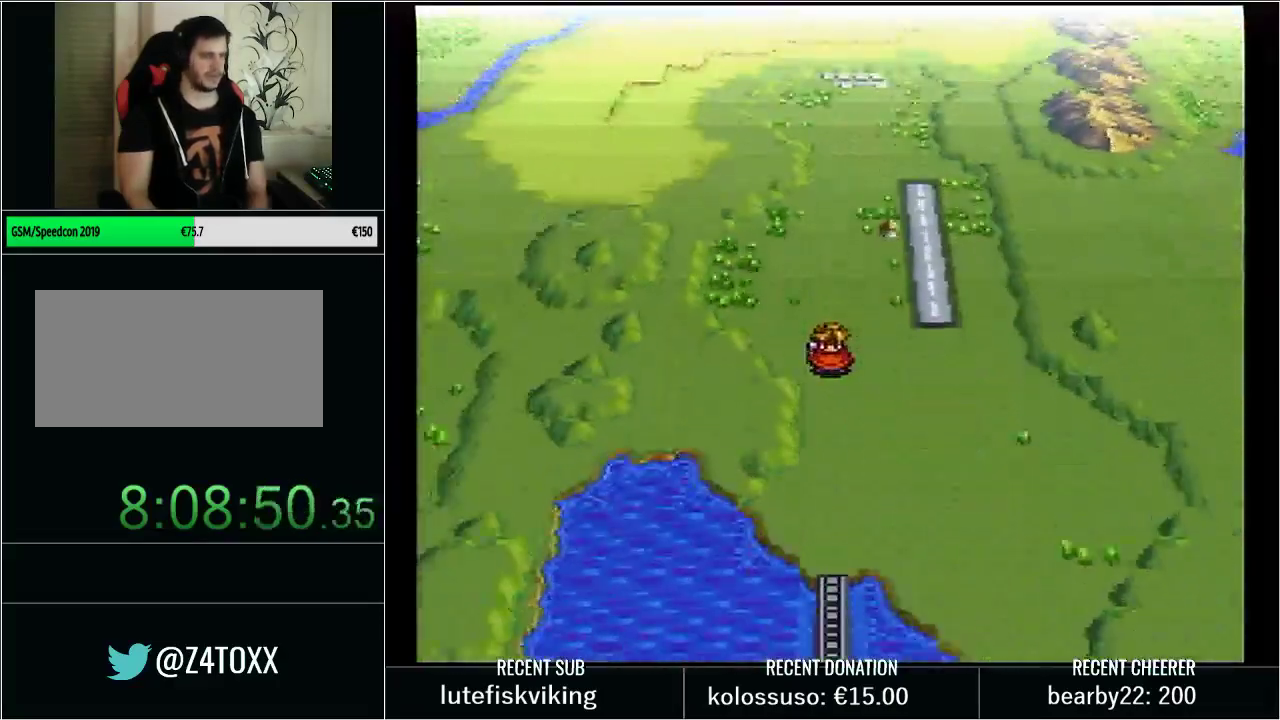
{"buttons": ["DPAD_DOWN"], "events": []}
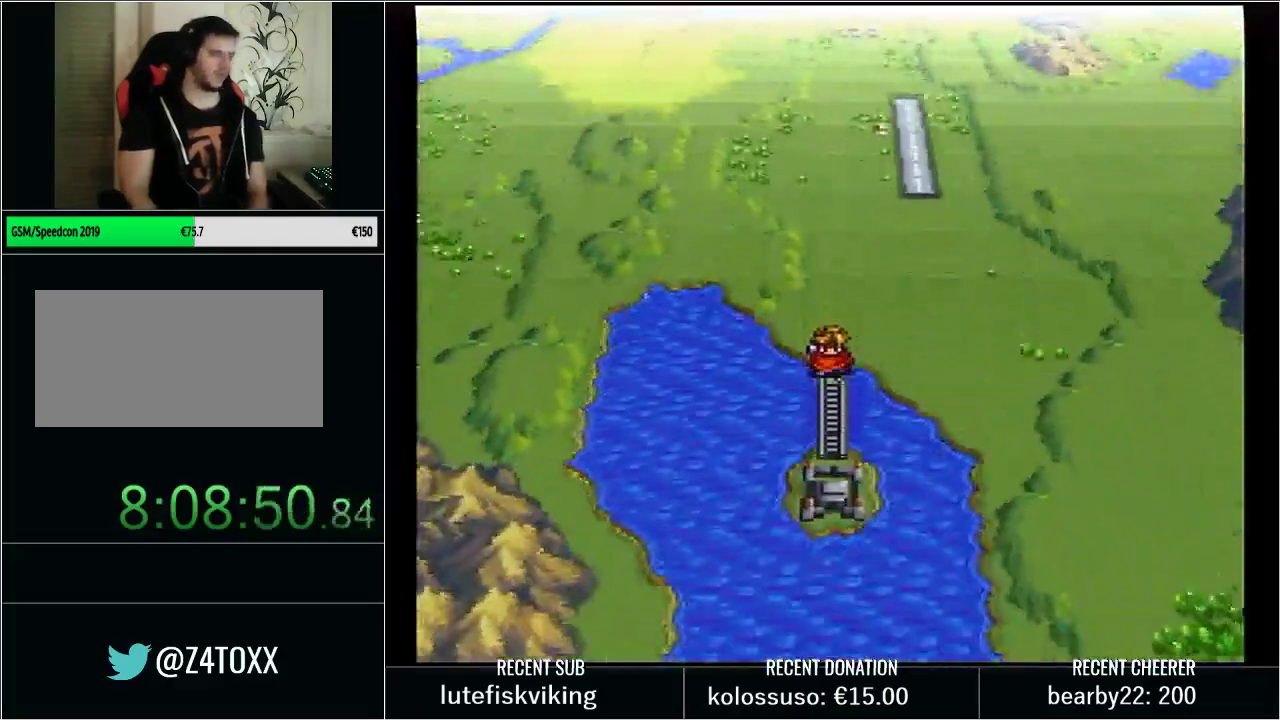
{"buttons": [], "events": [[467, "DPAD_DOWN", "up"]]}
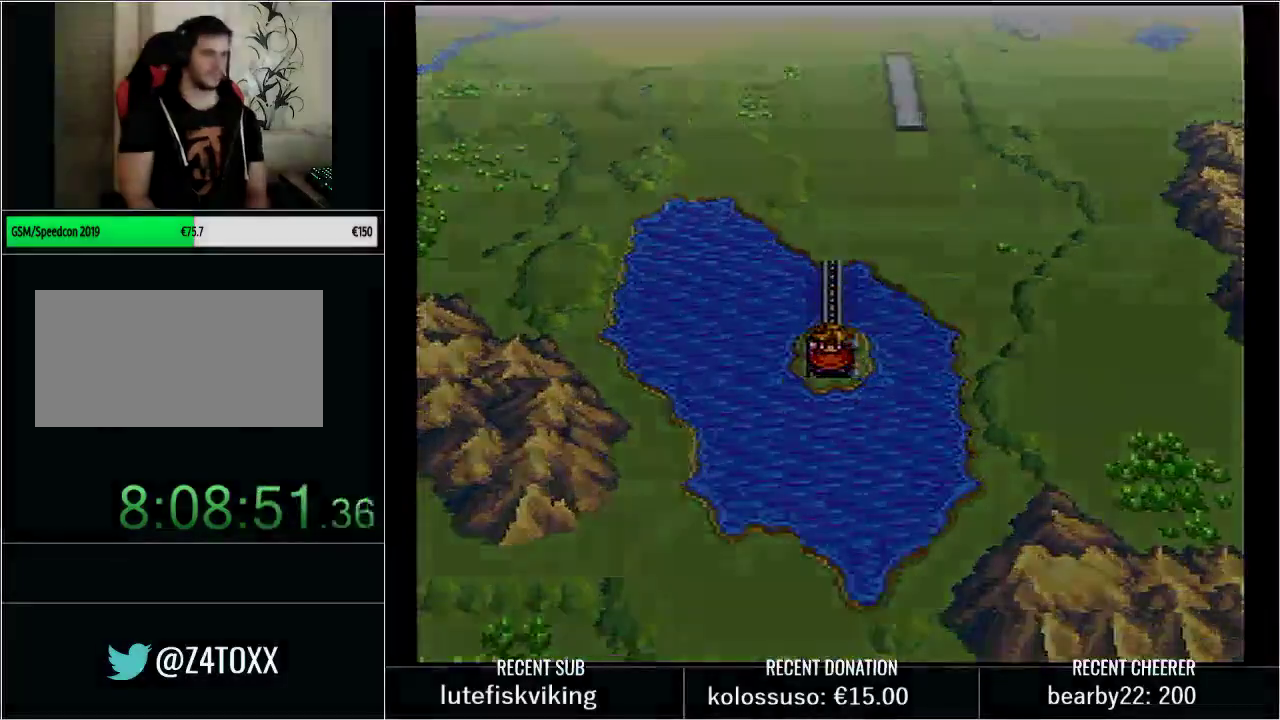
{"buttons": [], "events": []}
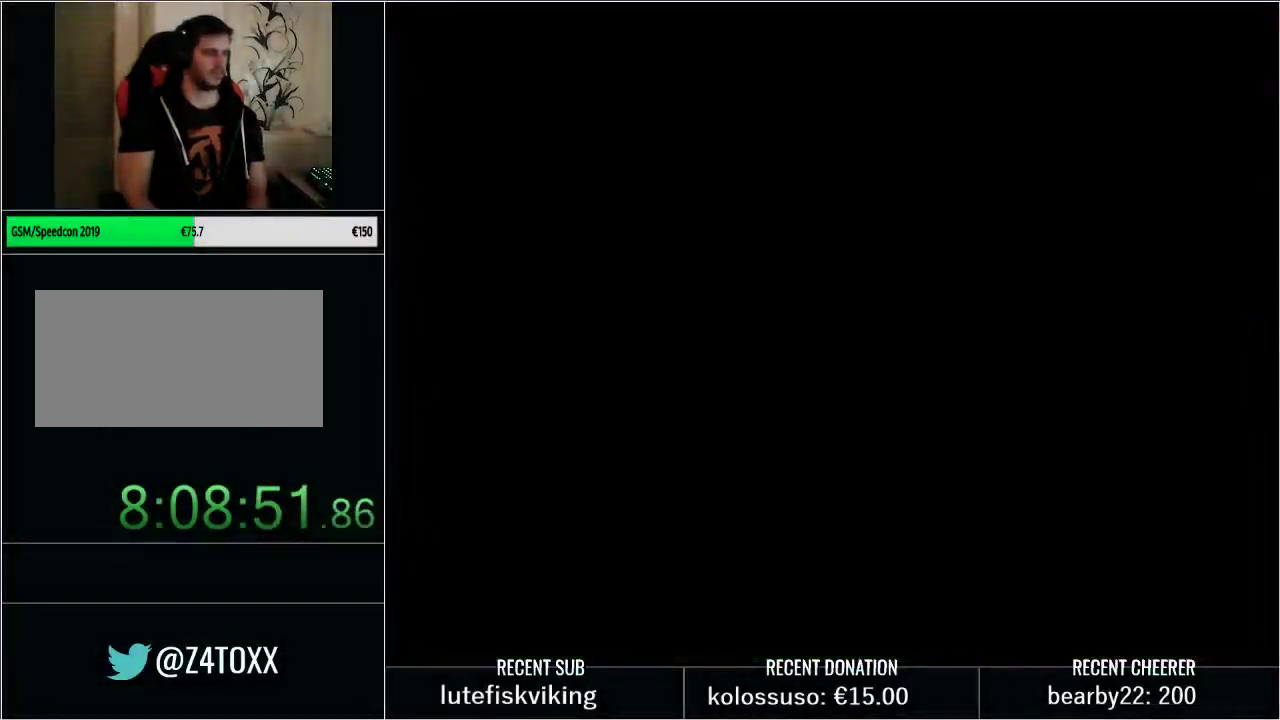
{"buttons": [], "events": []}
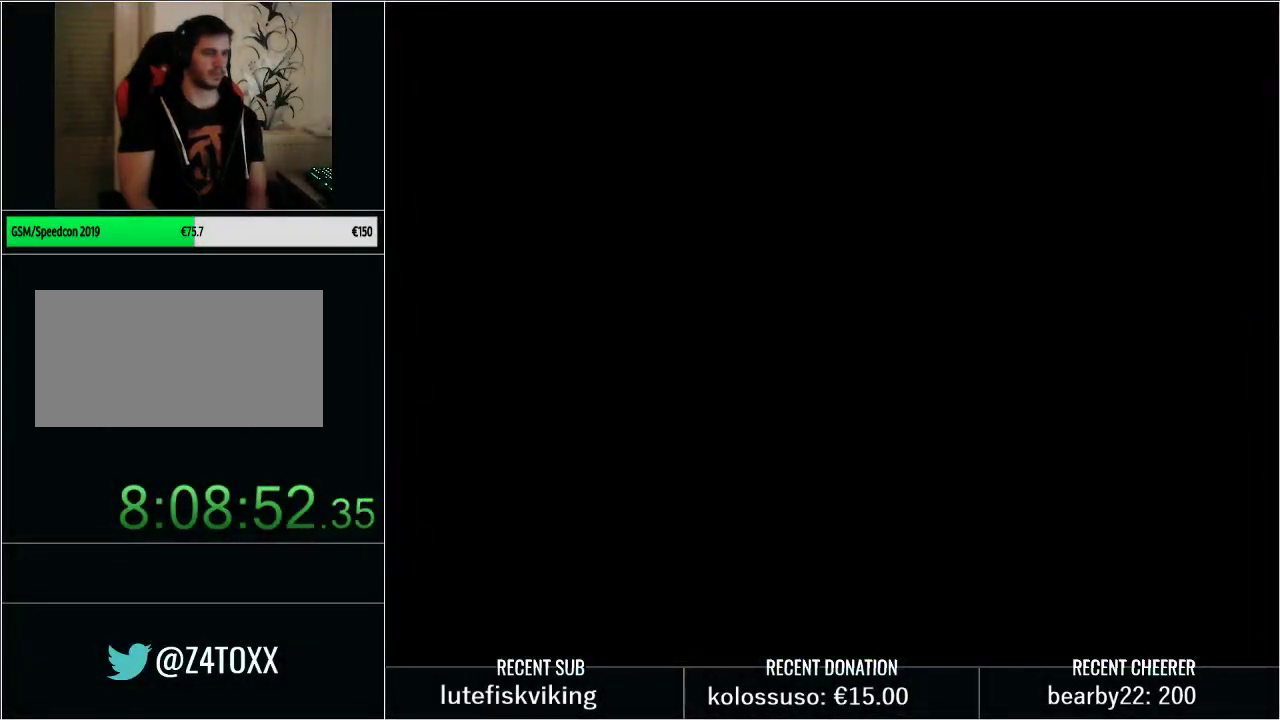
{"buttons": [], "events": []}
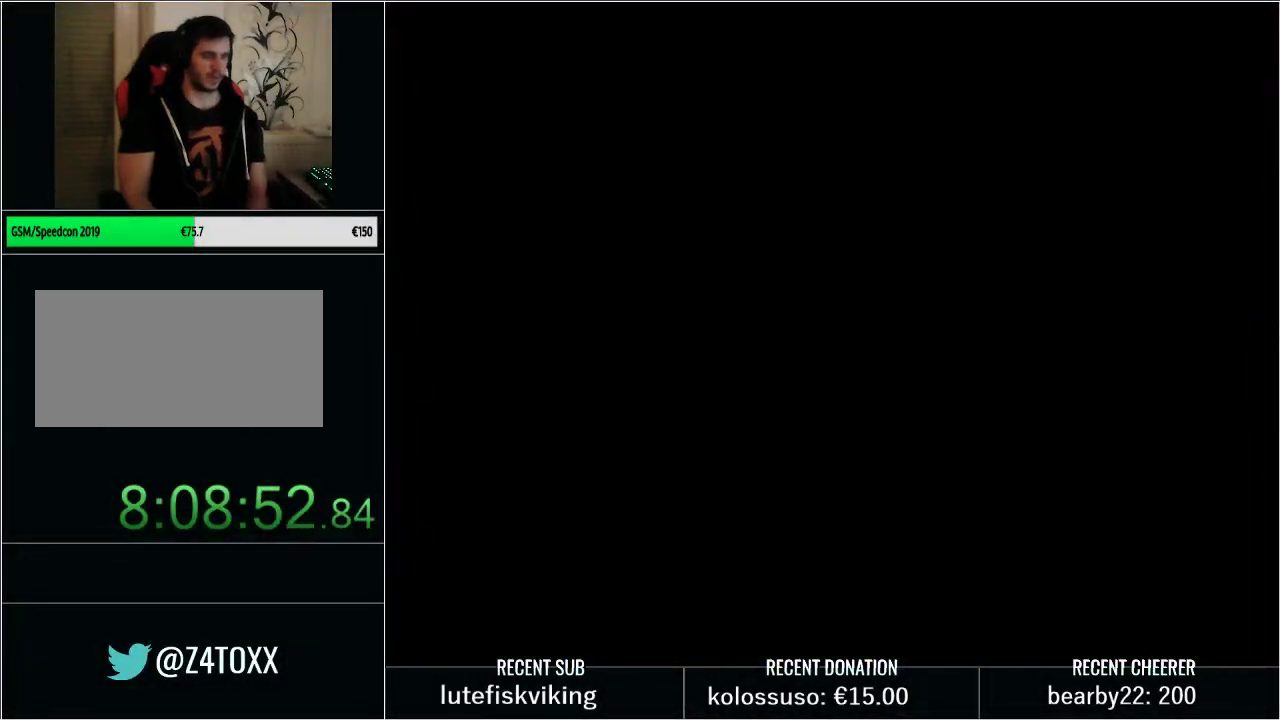
{"buttons": [], "events": []}
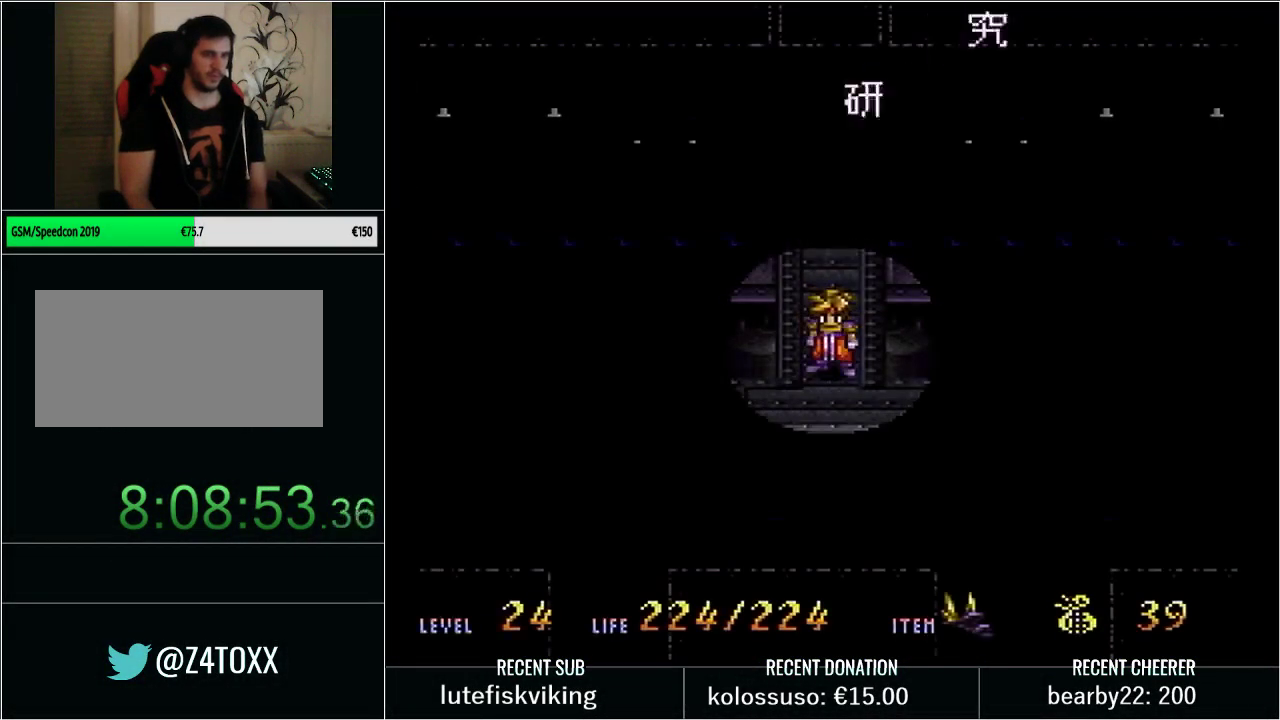
{"buttons": [], "events": []}
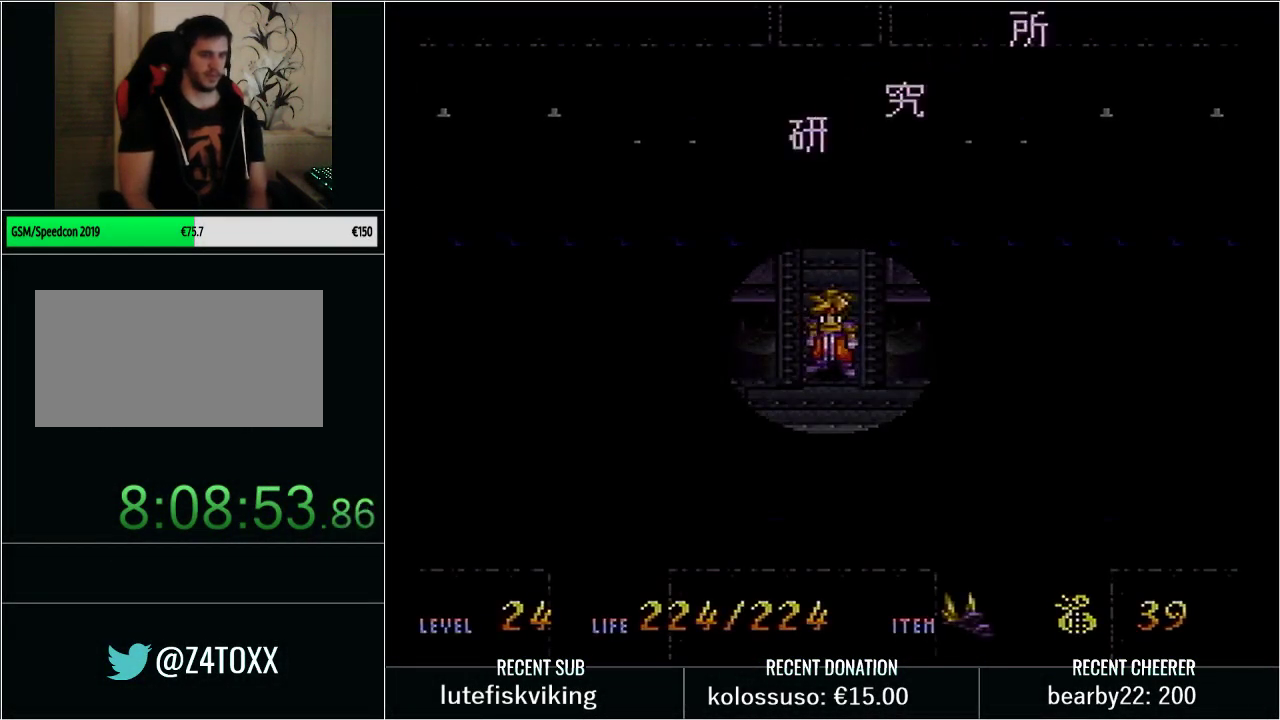
{"buttons": [], "events": [[100, "R1", "down"], [217, "R1", "up"]]}
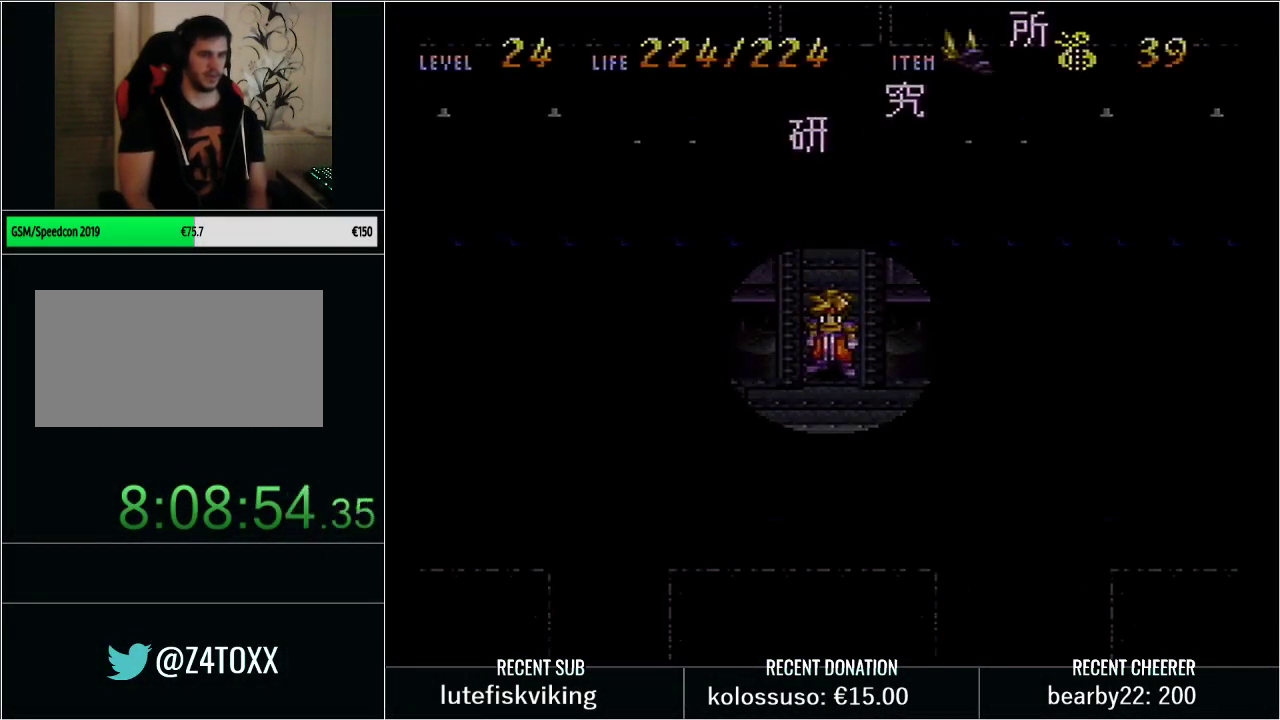
{"buttons": [], "events": [[383, "R1", "down"], [500, "R1", "up"]]}
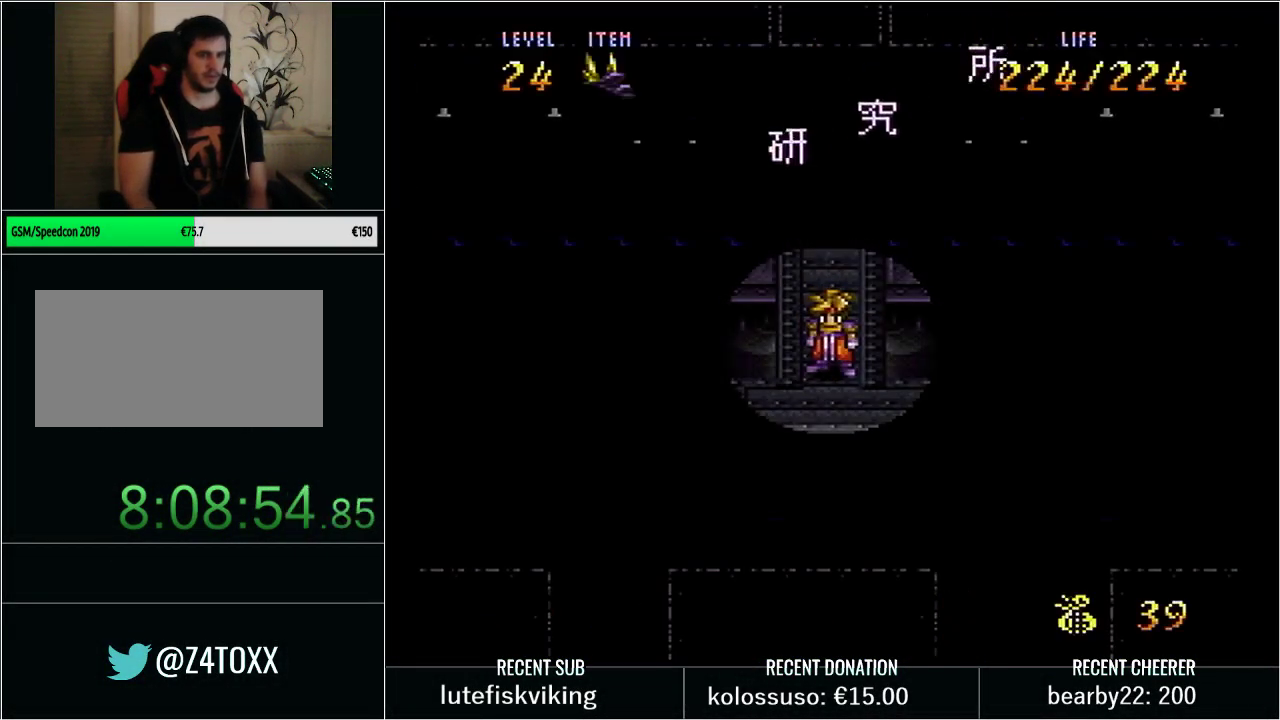
{"buttons": [], "events": []}
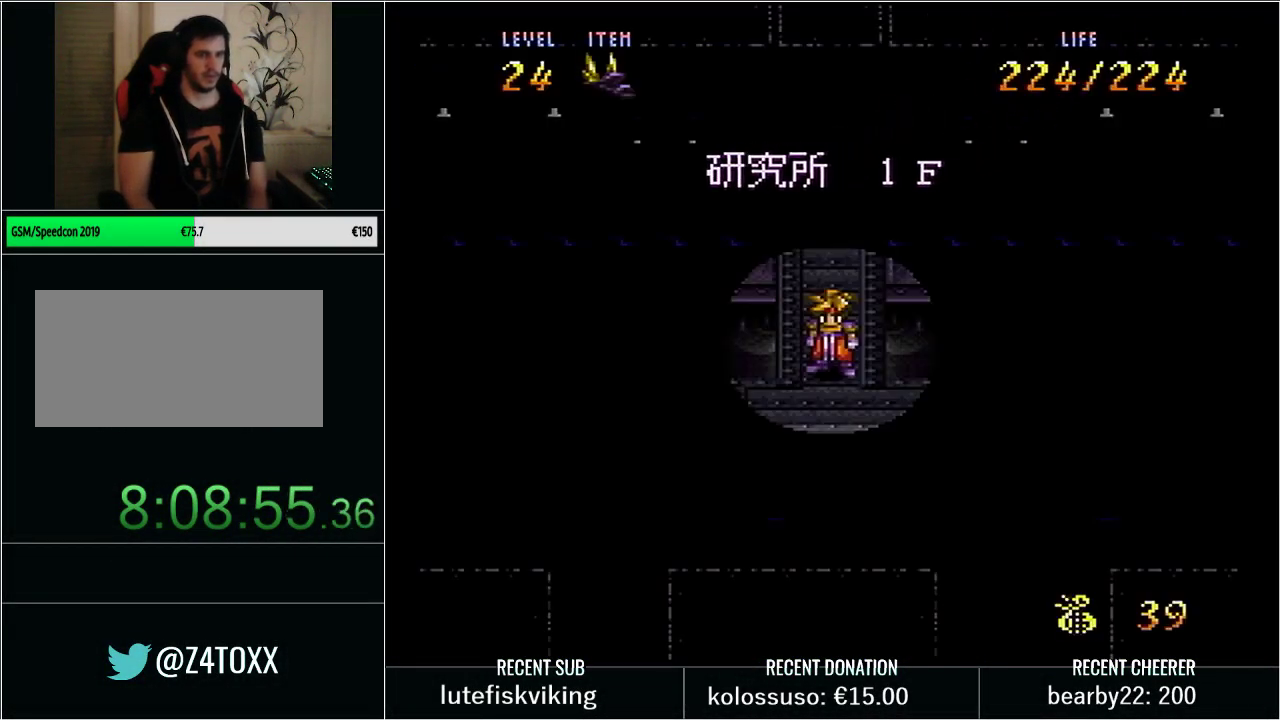
{"buttons": ["DPAD_DOWN"], "events": [[350, "DPAD_DOWN", "down"]]}
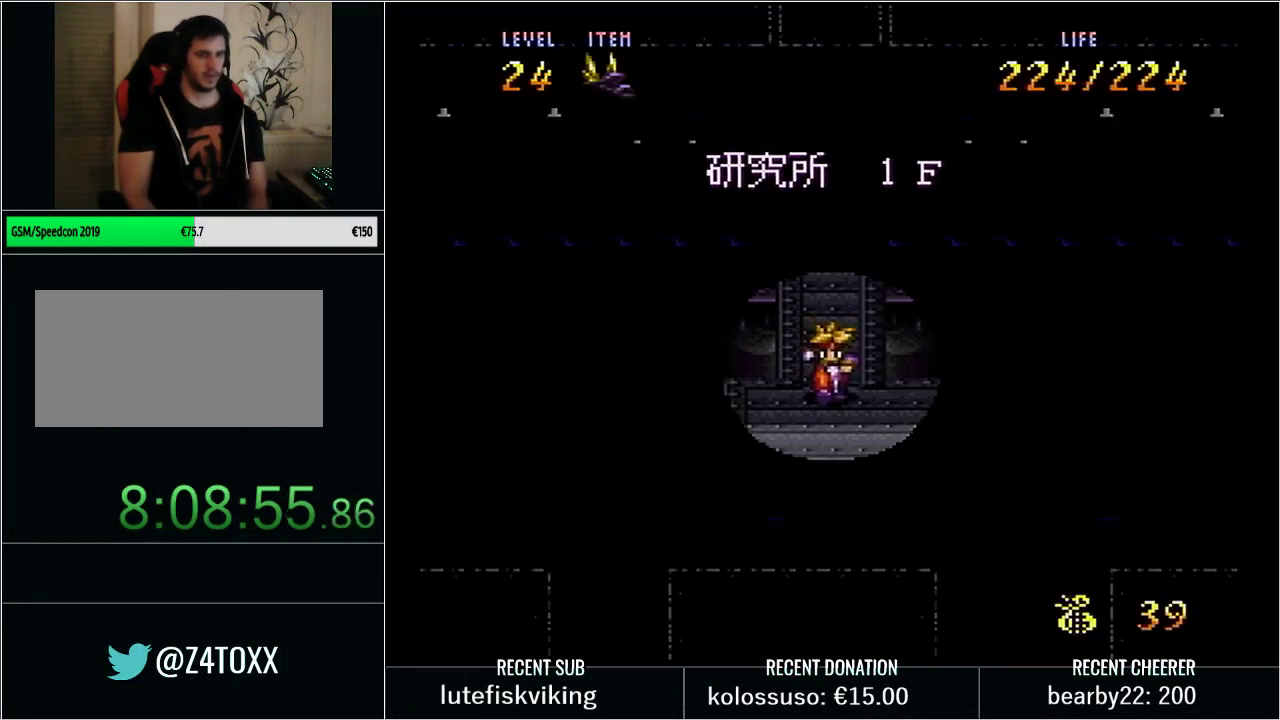
{"buttons": [], "events": [[33, "DPAD_DOWN", "up"], [167, "DPAD_RIGHT", "down"], [217, "DPAD_RIGHT", "up"]]}